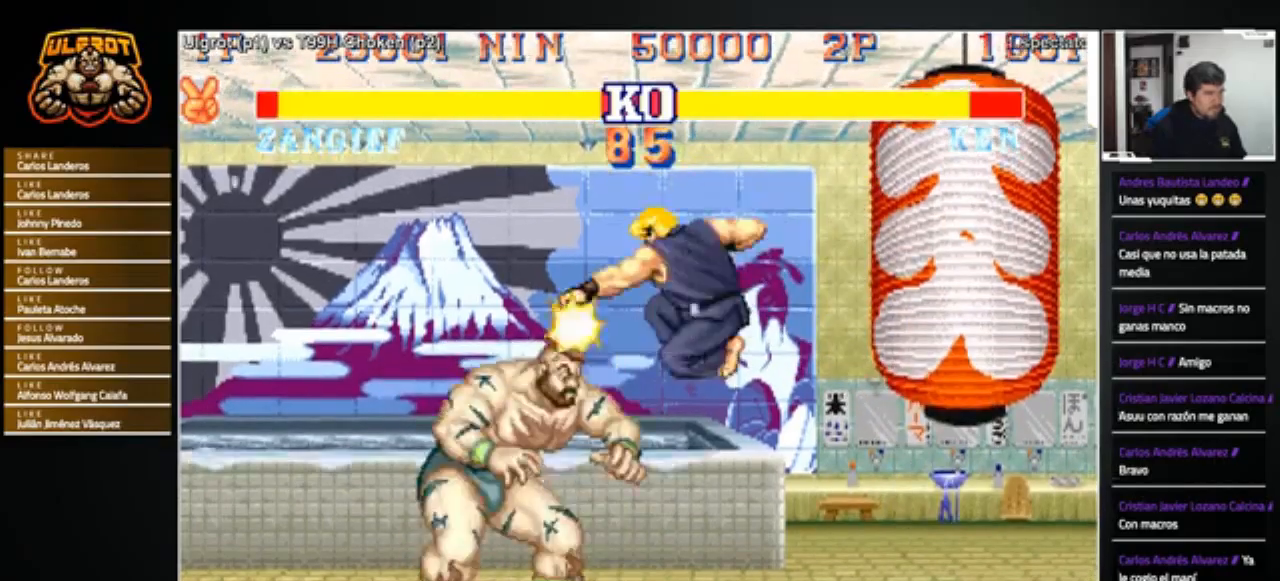
Gameplay with a controller (arcade stick); each line is a JSON object with the inputs held at the frame after it. "events" lists button and stick changes between this image and that frame as [ms after this image, input, new state], when the widget could be followed in between. Not read: L3 R3.
{"buttons": [], "left_stick": "down-left", "events": [[200, "left_stick", "down-left"]]}
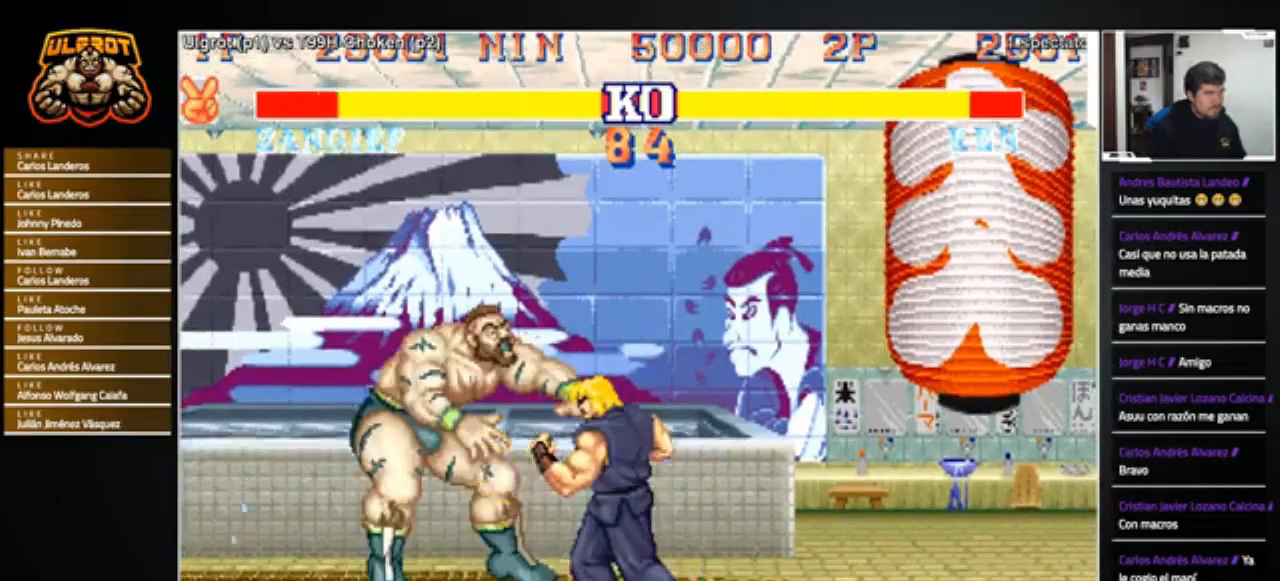
{"buttons": [], "left_stick": "center", "events": [[267, "left_stick", "center"]]}
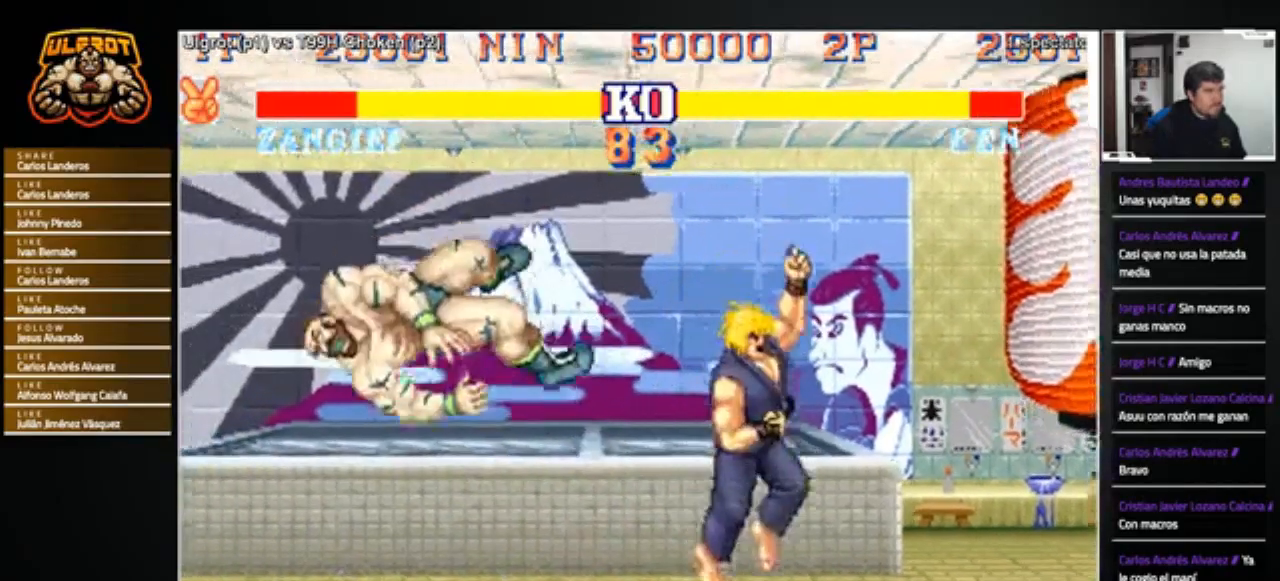
{"buttons": ["R1"], "left_stick": "center", "events": [[367, "R1", "down"], [400, "CROSS", "down"], [400, "SQUARE", "down"], [400, "TRIANGLE", "down"], [467, "SQUARE", "up"], [500, "CROSS", "up"], [500, "TRIANGLE", "up"]]}
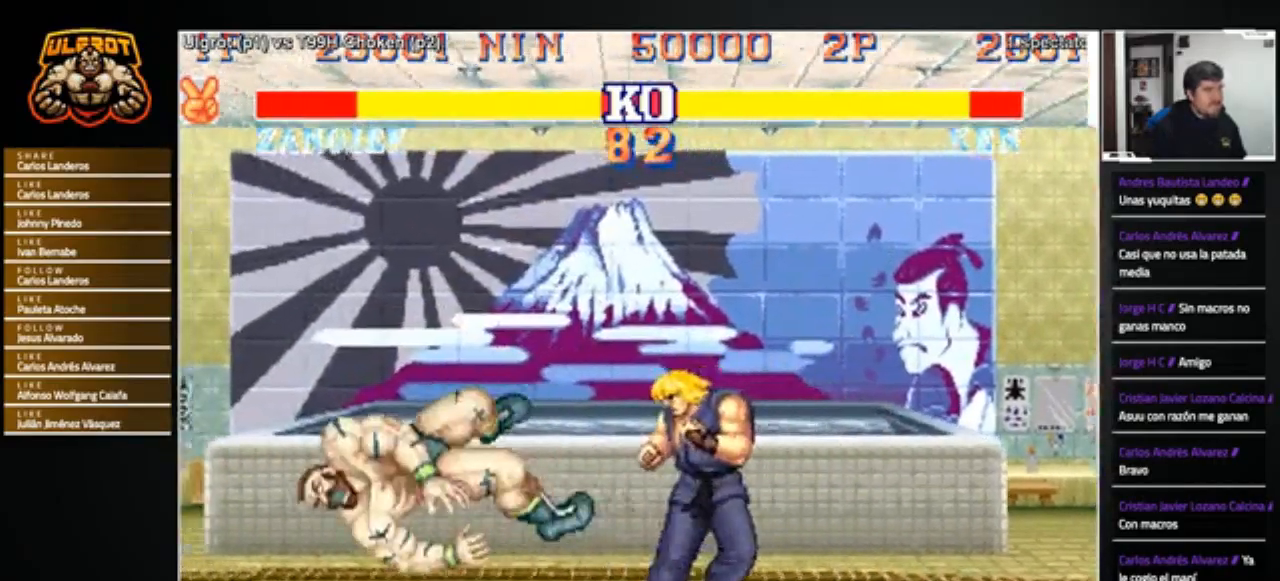
{"buttons": [], "left_stick": "center", "events": [[67, "R1", "up"]]}
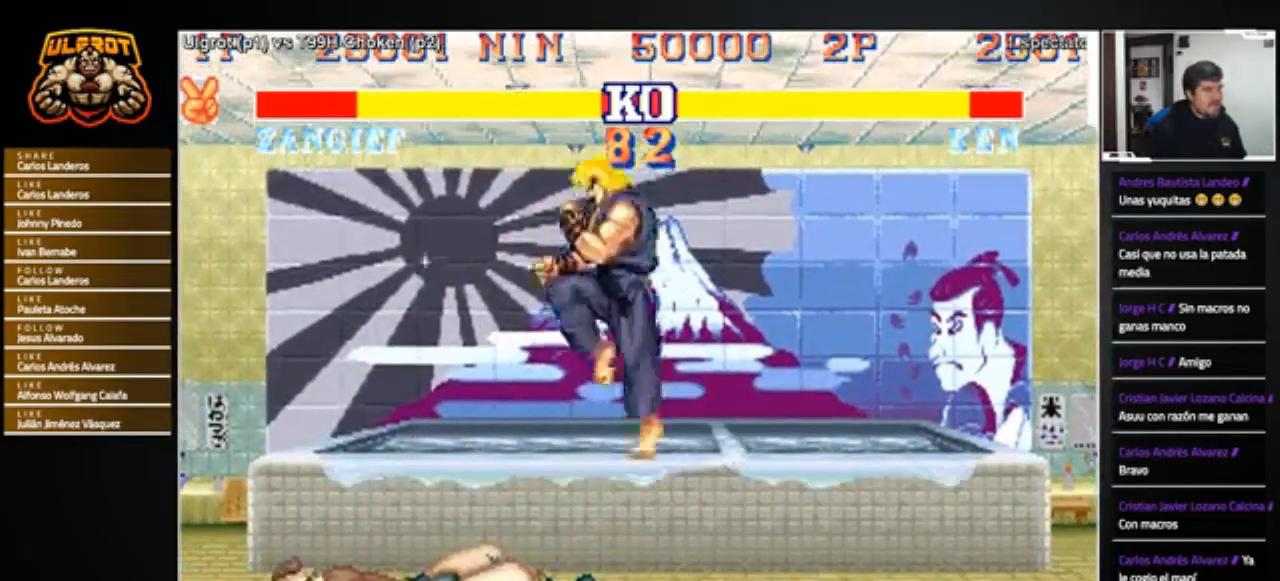
{"buttons": ["TRIANGLE"], "left_stick": "right", "events": [[233, "left_stick", "right"], [500, "TRIANGLE", "down"]]}
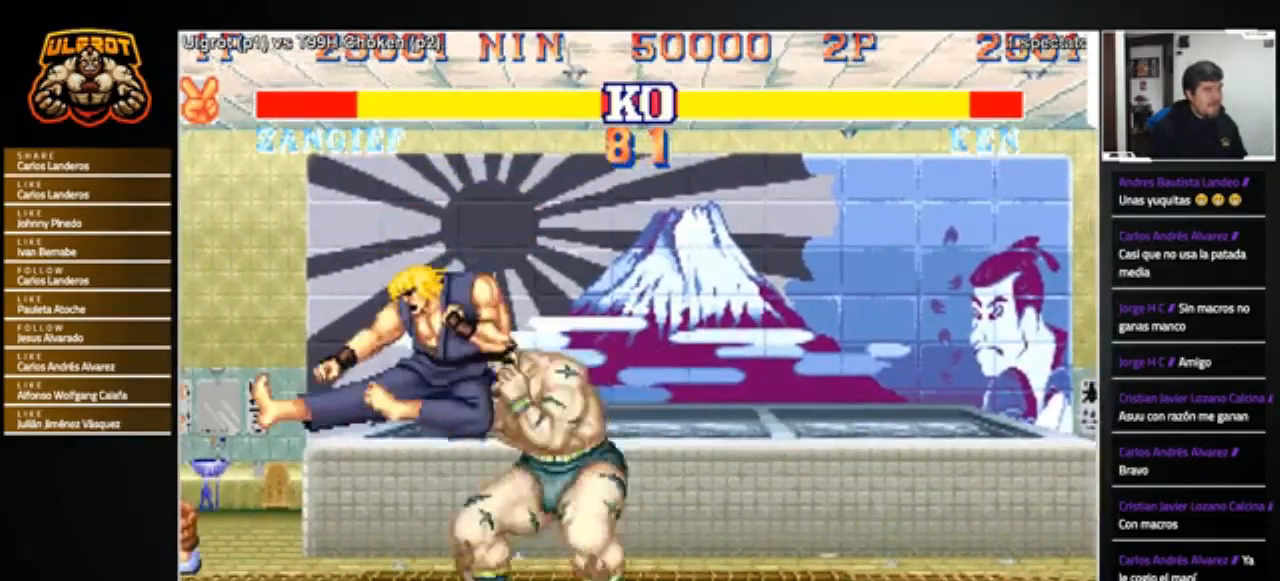
{"buttons": [], "left_stick": "down-right", "events": [[67, "TRIANGLE", "up"], [167, "TRIANGLE", "down"], [200, "TRIANGLE", "up"], [267, "left_stick", "down-right"]]}
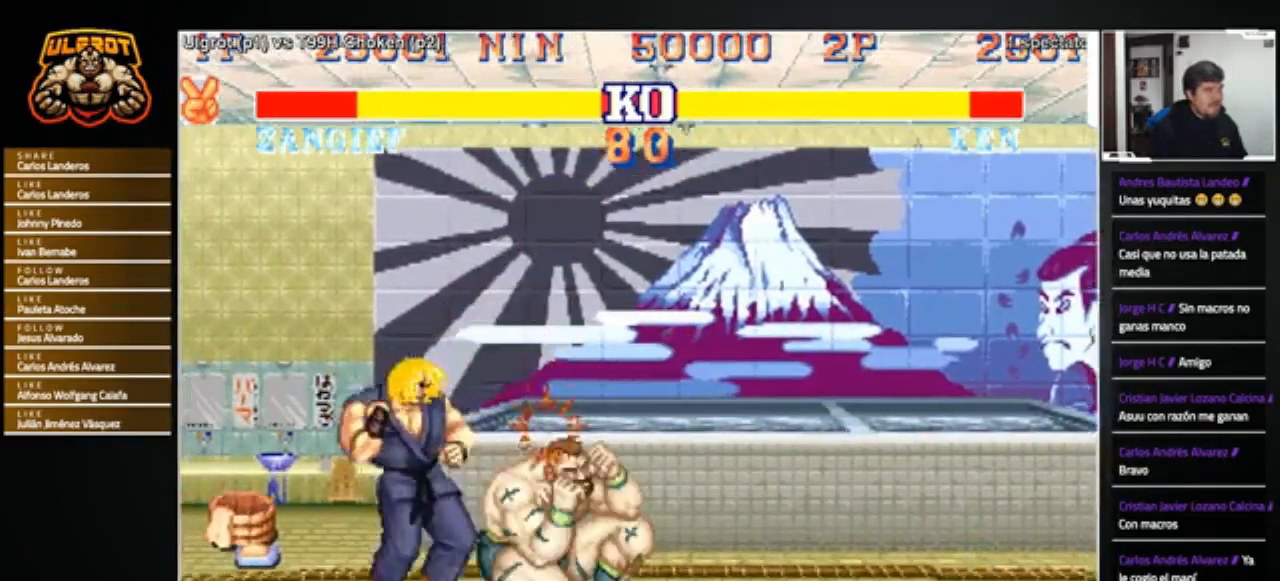
{"buttons": [], "left_stick": "down-right", "events": [[200, "TRIANGLE", "down"], [300, "TRIANGLE", "up"], [367, "TRIANGLE", "down"], [400, "TRIANGLE", "up"]]}
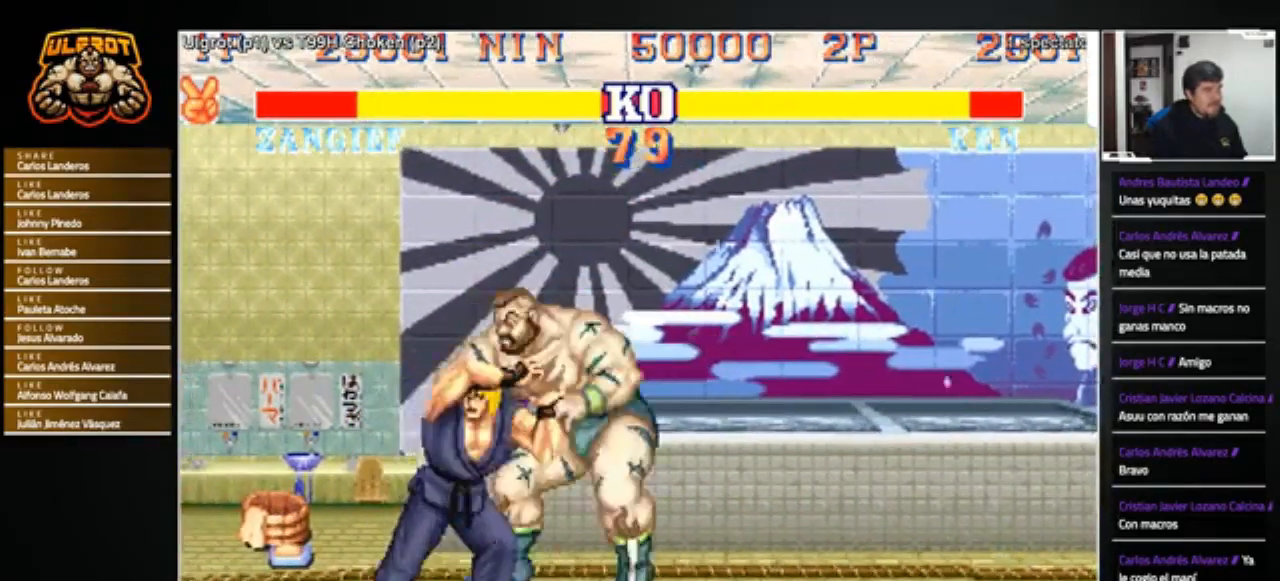
{"buttons": ["CROSS", "SQUARE", "TRIANGLE", "R1"], "left_stick": "center", "events": [[367, "left_stick", "center"], [467, "R1", "down"], [467, "SQUARE", "down"], [467, "TRIANGLE", "down"], [501, "CROSS", "down"]]}
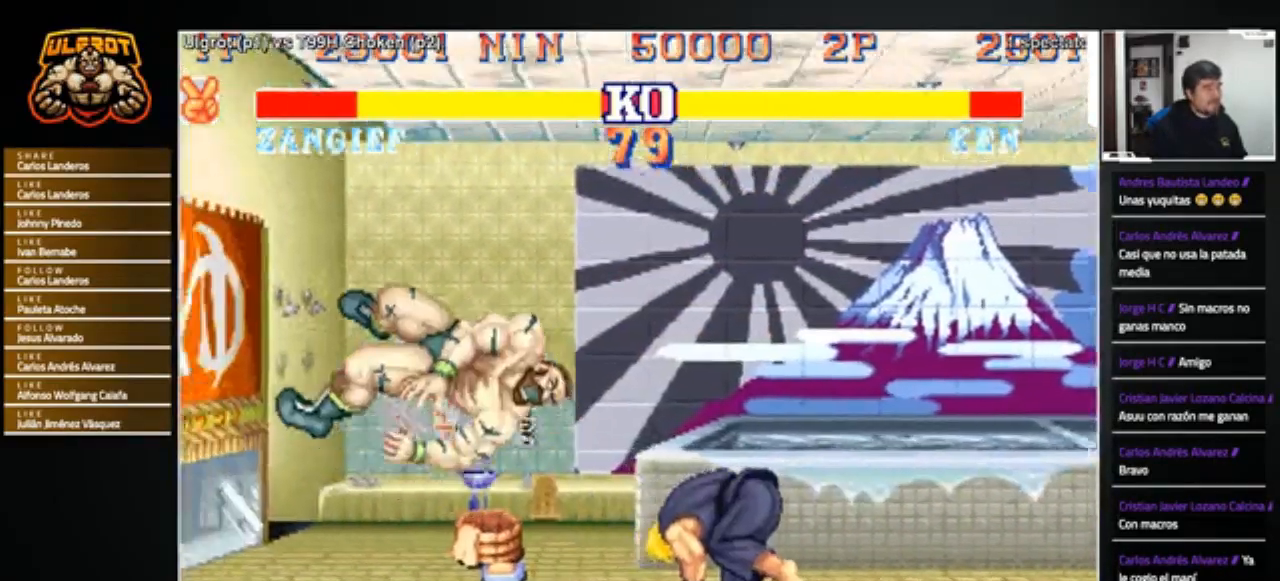
{"buttons": [], "left_stick": "center", "events": [[66, "R1", "up"], [66, "SQUARE", "up"], [66, "TRIANGLE", "up"], [133, "R1", "down"], [133, "SQUARE", "down"], [133, "TRIANGLE", "down"], [233, "SQUARE", "up"], [267, "TRIANGLE", "up"], [300, "SQUARE", "down"], [300, "TRIANGLE", "down"], [433, "SQUARE", "up"], [433, "TRIANGLE", "up"], [467, "CROSS", "up"], [467, "R1", "up"]]}
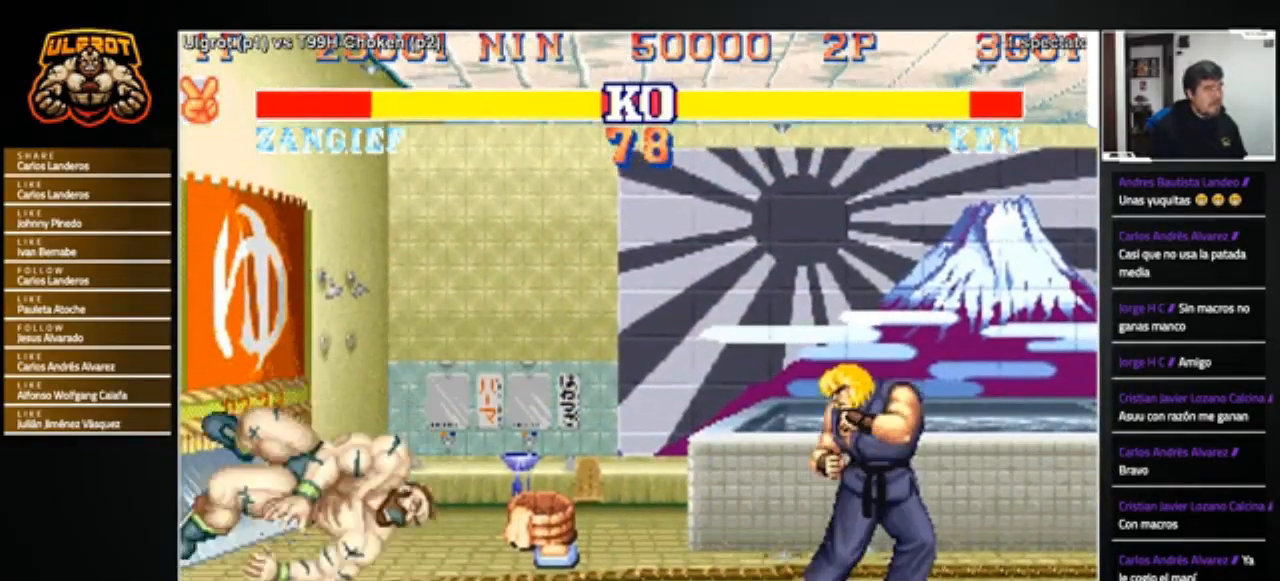
{"buttons": [], "left_stick": "center", "events": []}
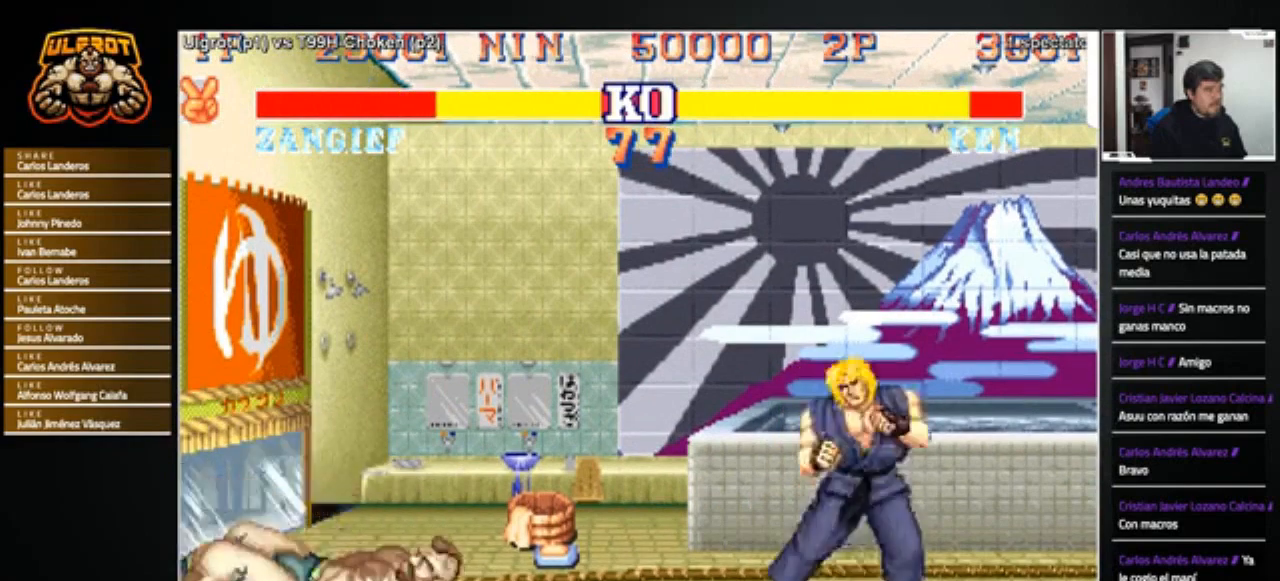
{"buttons": [], "left_stick": "down-left", "events": [[267, "left_stick", "left"], [367, "left_stick", "down-left"]]}
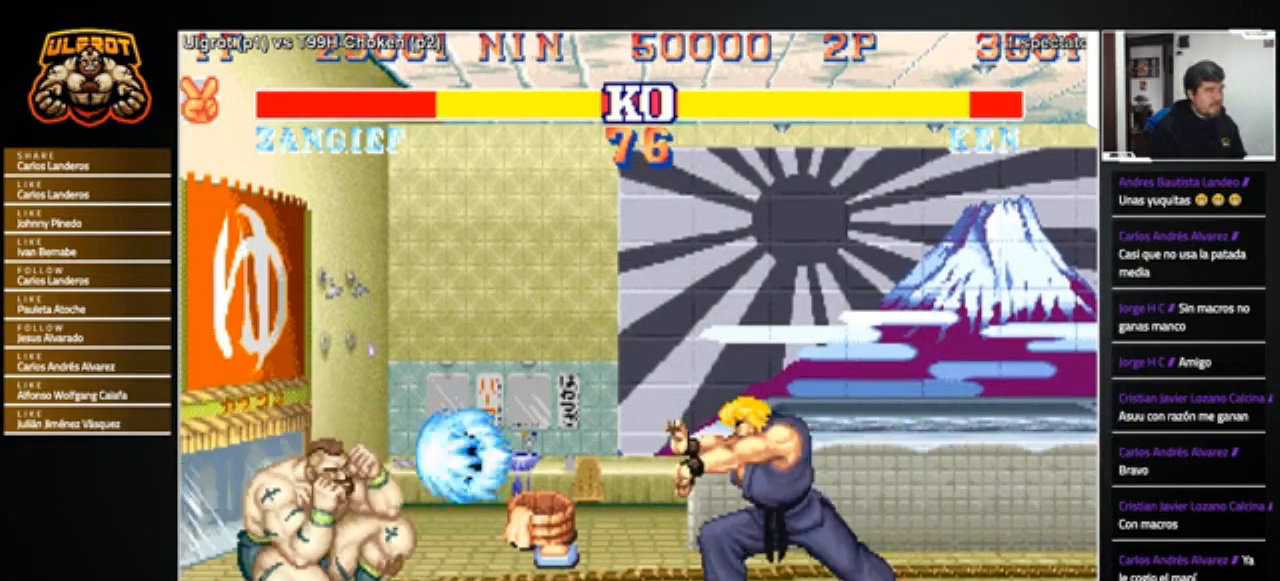
{"buttons": [], "left_stick": "down-left", "events": []}
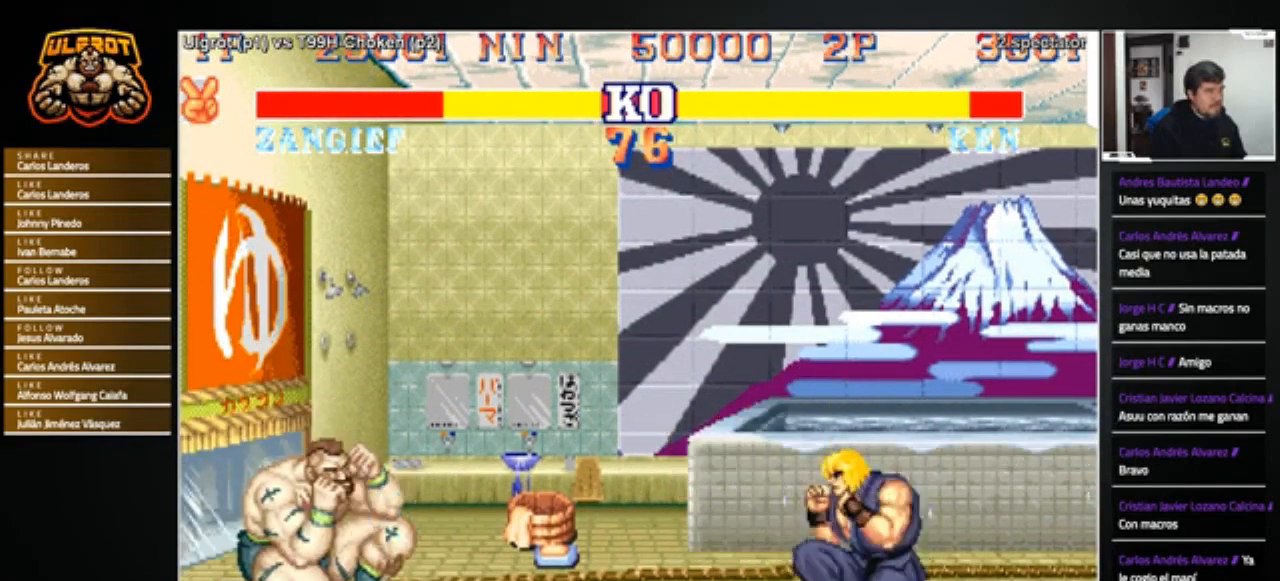
{"buttons": [], "left_stick": "right", "events": [[66, "left_stick", "right"]]}
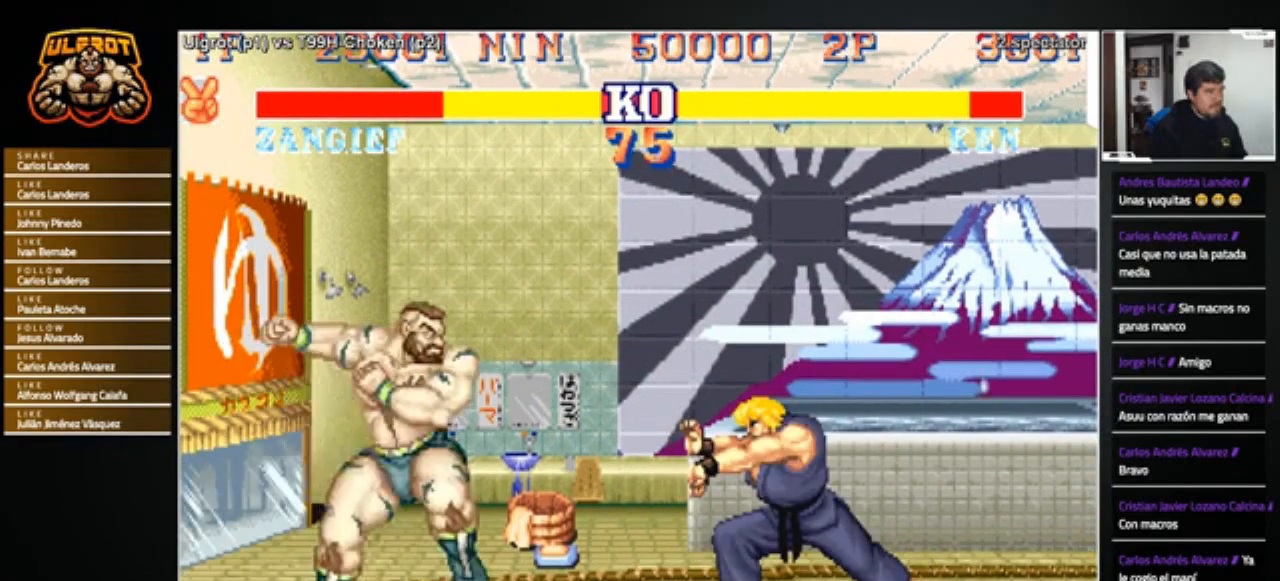
{"buttons": [], "left_stick": "right", "events": [[100, "left_stick", "left"], [334, "left_stick", "center"], [401, "left_stick", "right"]]}
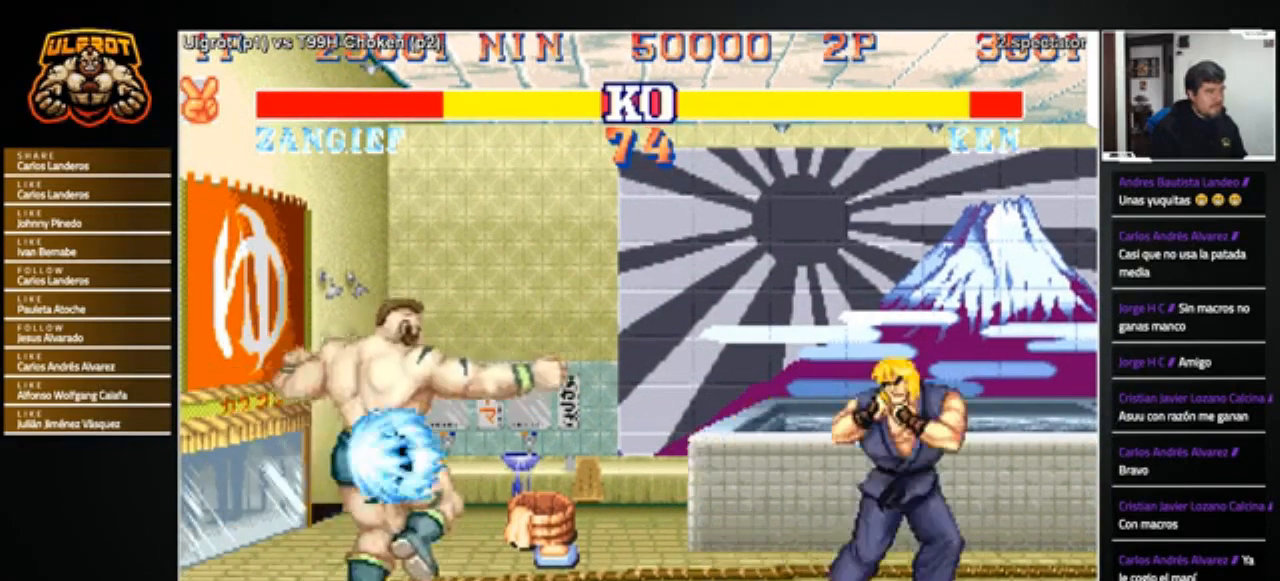
{"buttons": [], "left_stick": "down-left", "events": [[267, "left_stick", "center"], [400, "left_stick", "left"], [500, "left_stick", "down-left"]]}
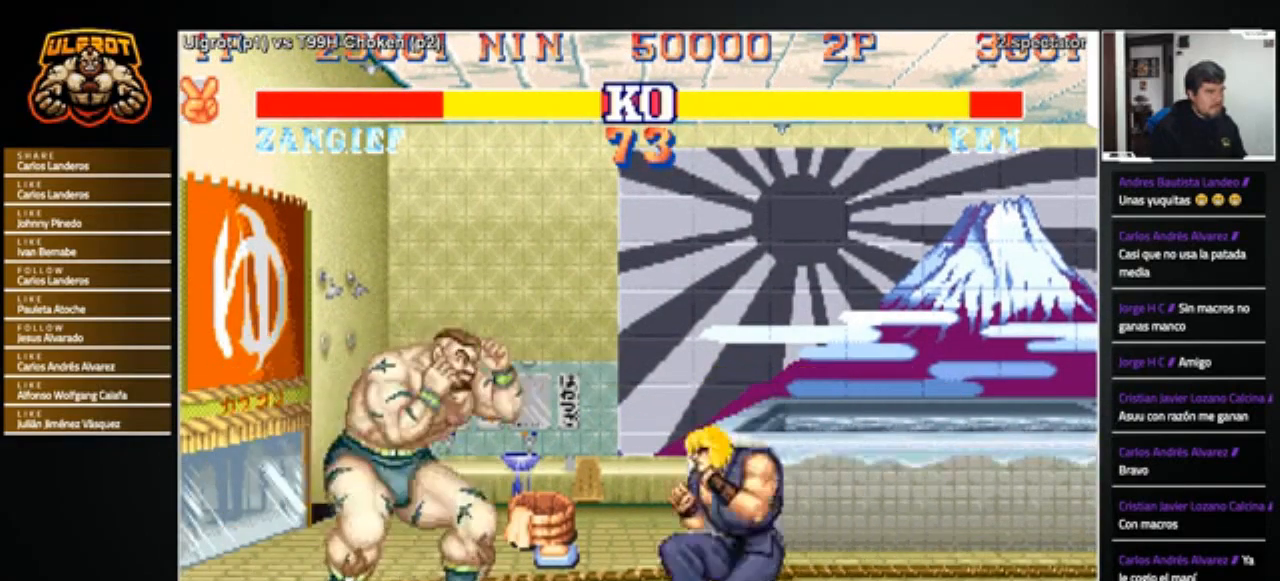
{"buttons": [], "left_stick": "center", "events": [[501, "left_stick", "center"]]}
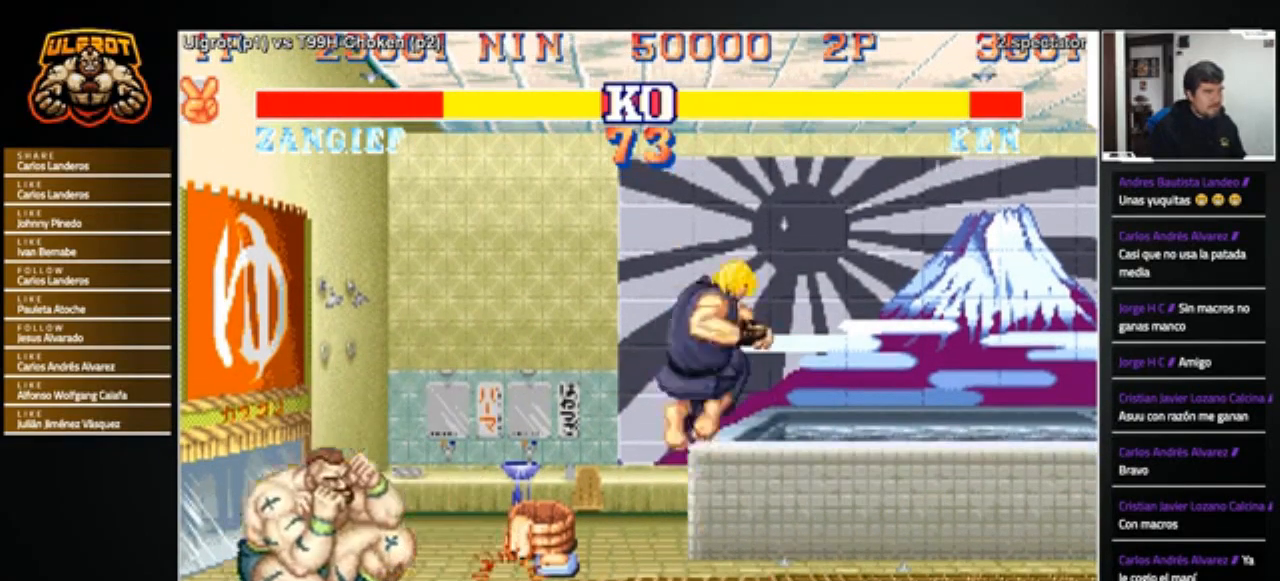
{"buttons": ["R2"], "left_stick": "down-left", "events": [[233, "left_stick", "down-left"], [500, "R2", "down"]]}
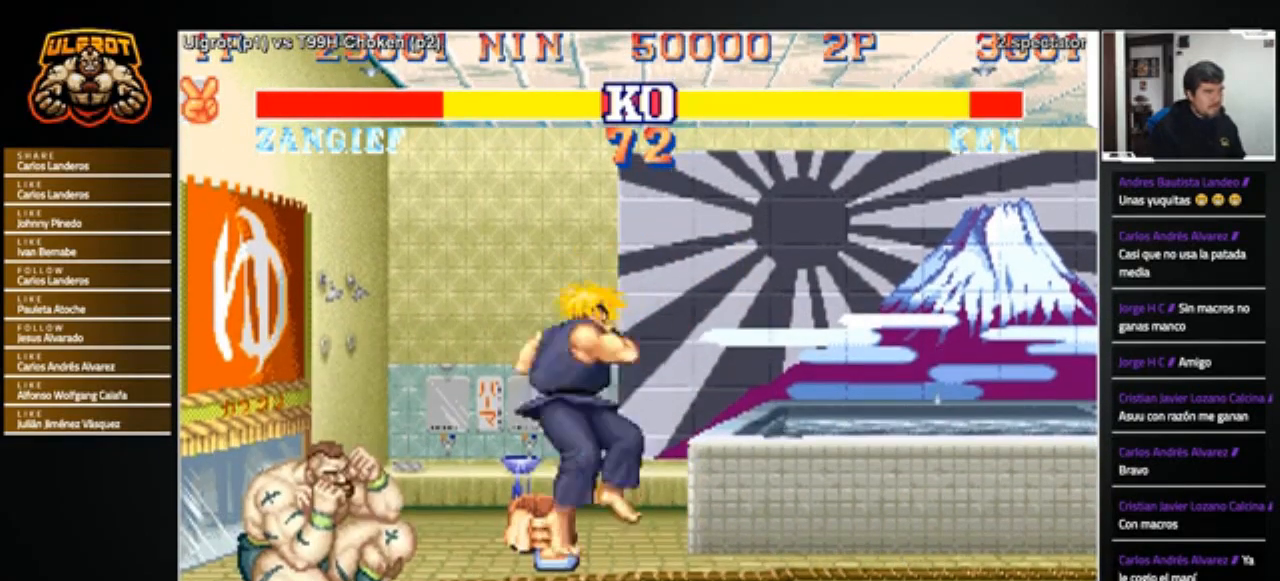
{"buttons": [], "left_stick": "down-left", "events": [[100, "R2", "up"]]}
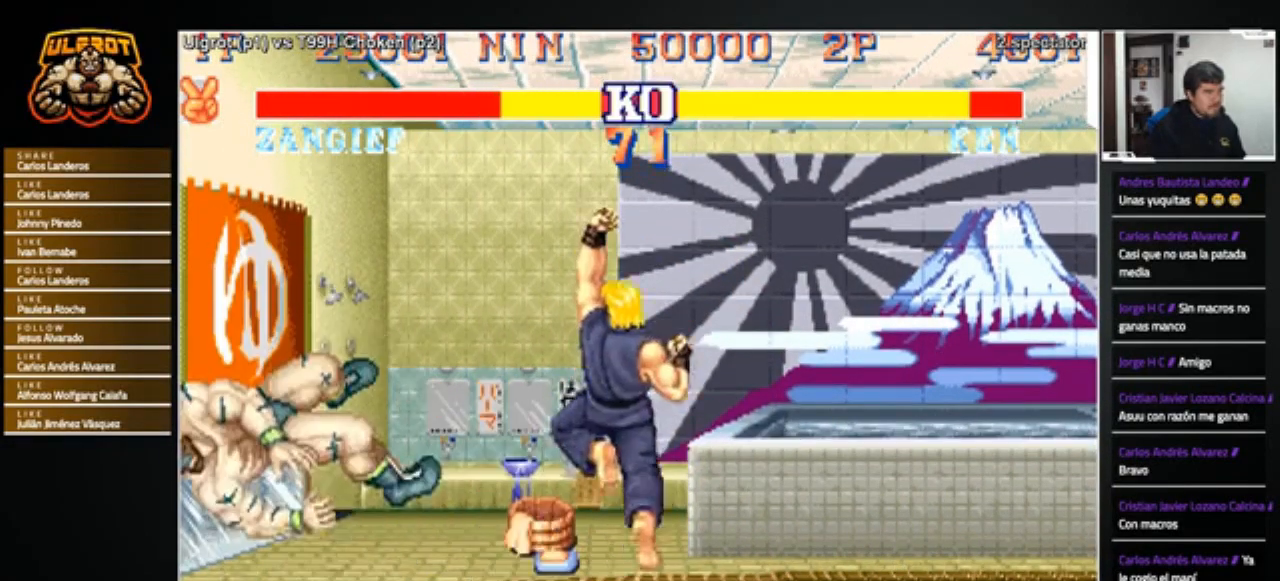
{"buttons": ["SQUARE", "R1"], "left_stick": "center", "events": [[133, "left_stick", "center"], [267, "R1", "down"], [333, "SQUARE", "down"], [333, "TRIANGLE", "down"], [367, "SQUARE", "up"], [367, "TRIANGLE", "up"], [400, "SQUARE", "down"], [400, "TRIANGLE", "down"], [500, "TRIANGLE", "up"]]}
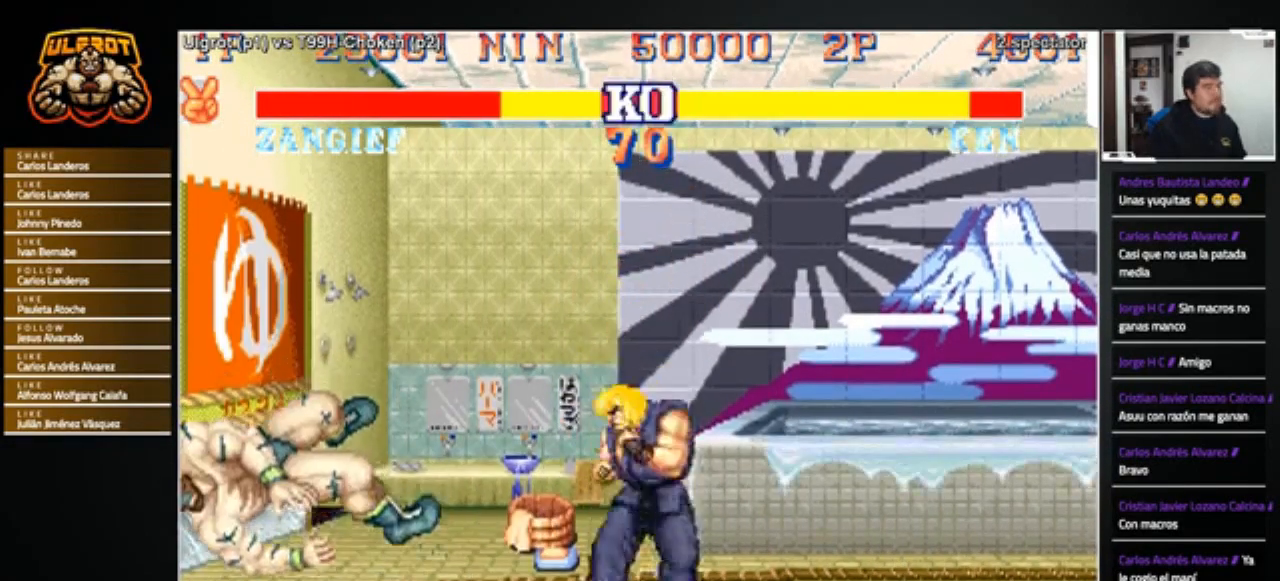
{"buttons": [], "left_stick": "center", "events": [[34, "SQUARE", "up"], [67, "R1", "up"]]}
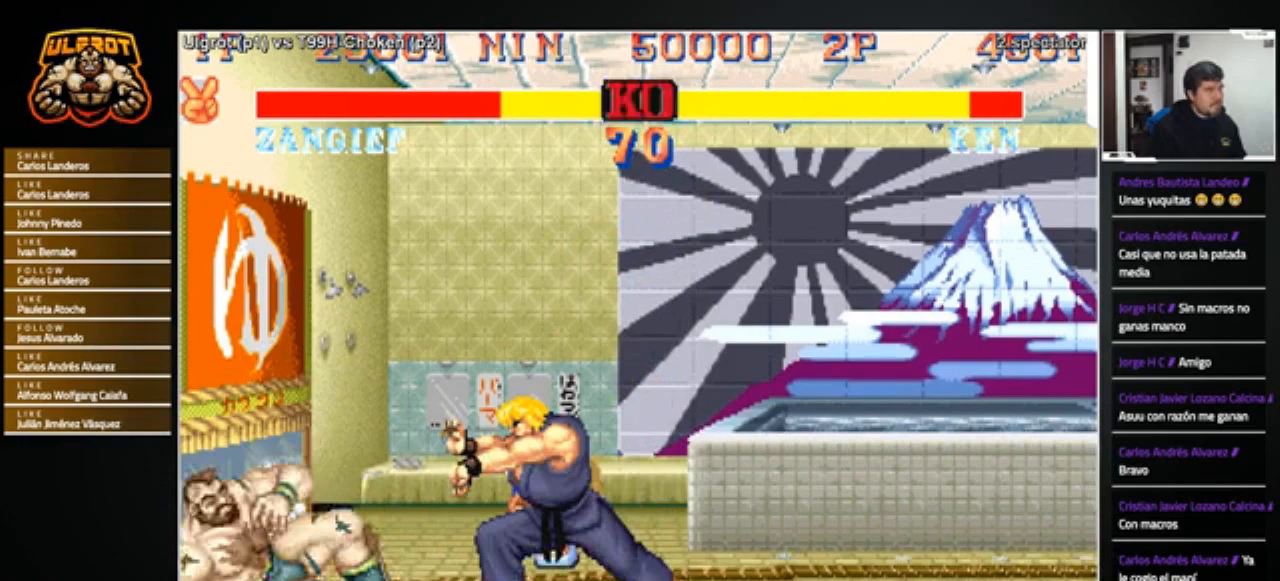
{"buttons": [], "left_stick": "down-left", "events": [[33, "left_stick", "left"], [233, "left_stick", "down-left"]]}
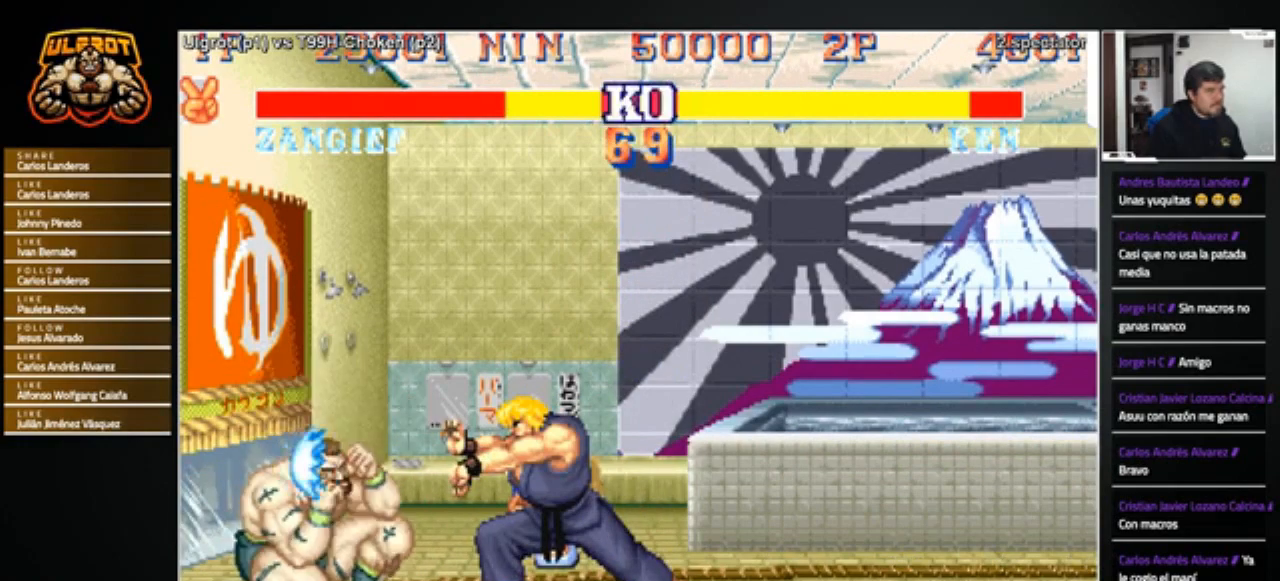
{"buttons": ["R1"], "left_stick": "right", "events": [[34, "left_stick", "left"], [200, "left_stick", "right"], [267, "left_stick", "down"], [334, "left_stick", "left"], [367, "R1", "down"], [401, "left_stick", "up"], [434, "R1", "up"], [467, "left_stick", "right"], [501, "R1", "down"]]}
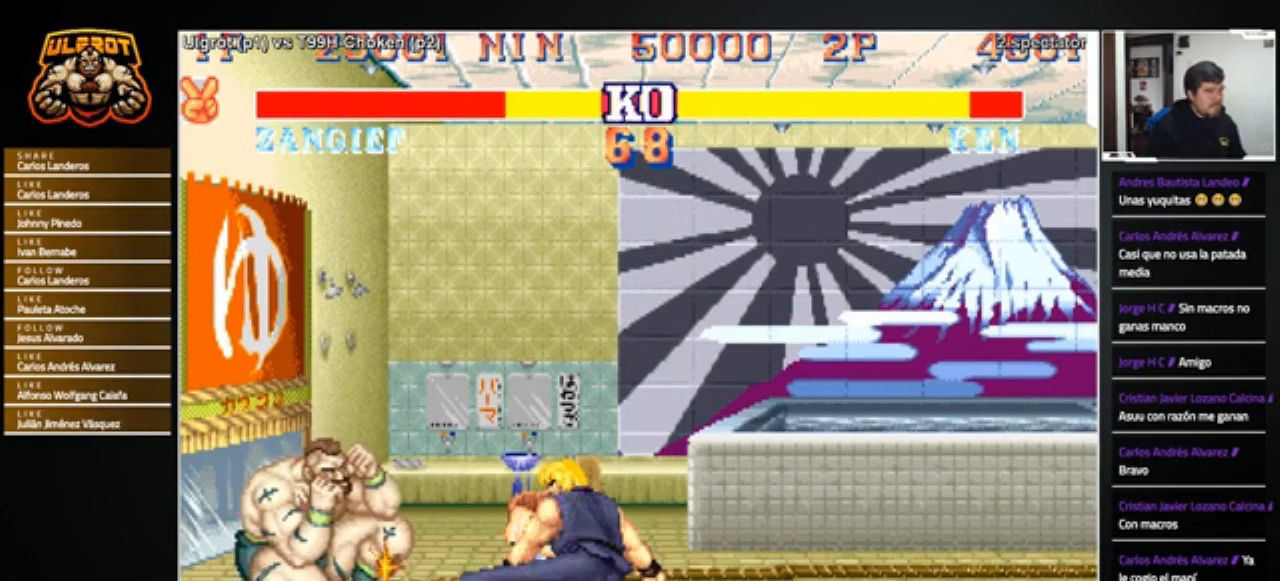
{"buttons": ["SQUARE", "TRIANGLE", "R1"], "left_stick": "right", "events": [[66, "left_stick", "down-left"], [100, "R1", "up"], [400, "left_stick", "right"], [467, "R1", "down"], [467, "SQUARE", "down"], [467, "TRIANGLE", "down"]]}
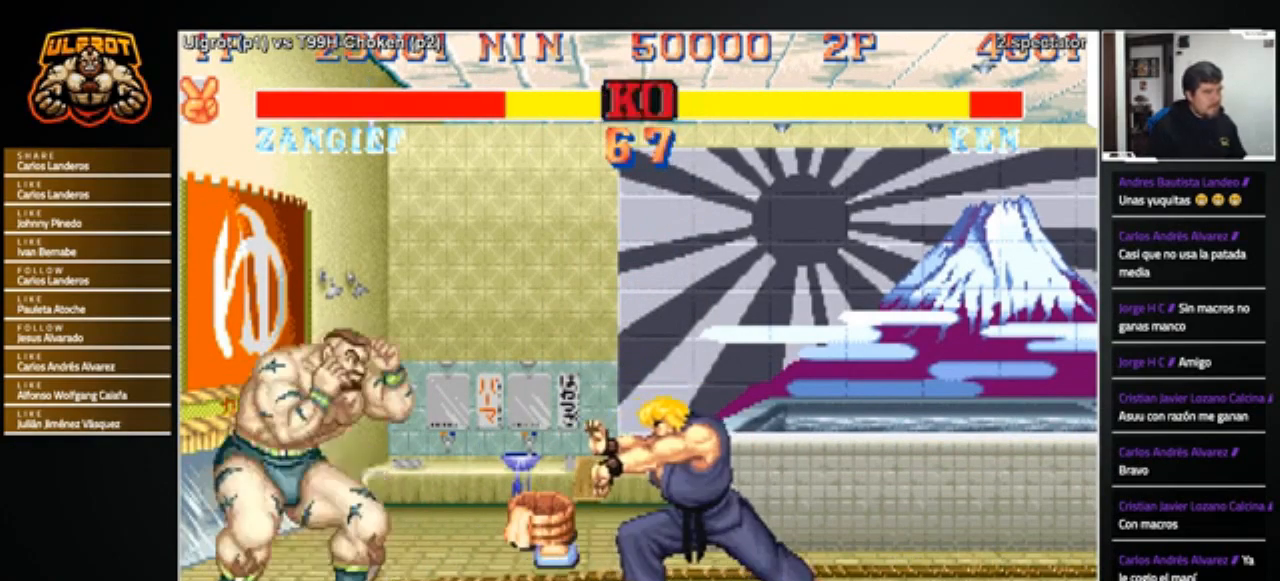
{"buttons": [], "left_stick": "left", "events": [[34, "SQUARE", "up"], [34, "TRIANGLE", "up"], [67, "R1", "up"], [434, "left_stick", "left"]]}
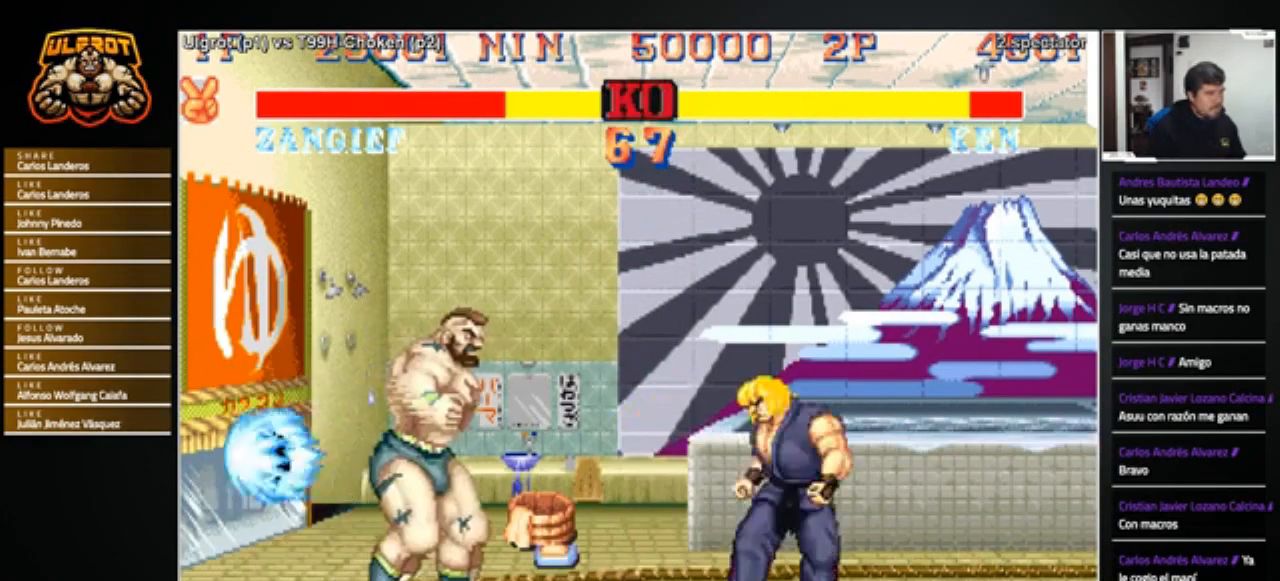
{"buttons": [], "left_stick": "right", "events": [[367, "left_stick", "right"]]}
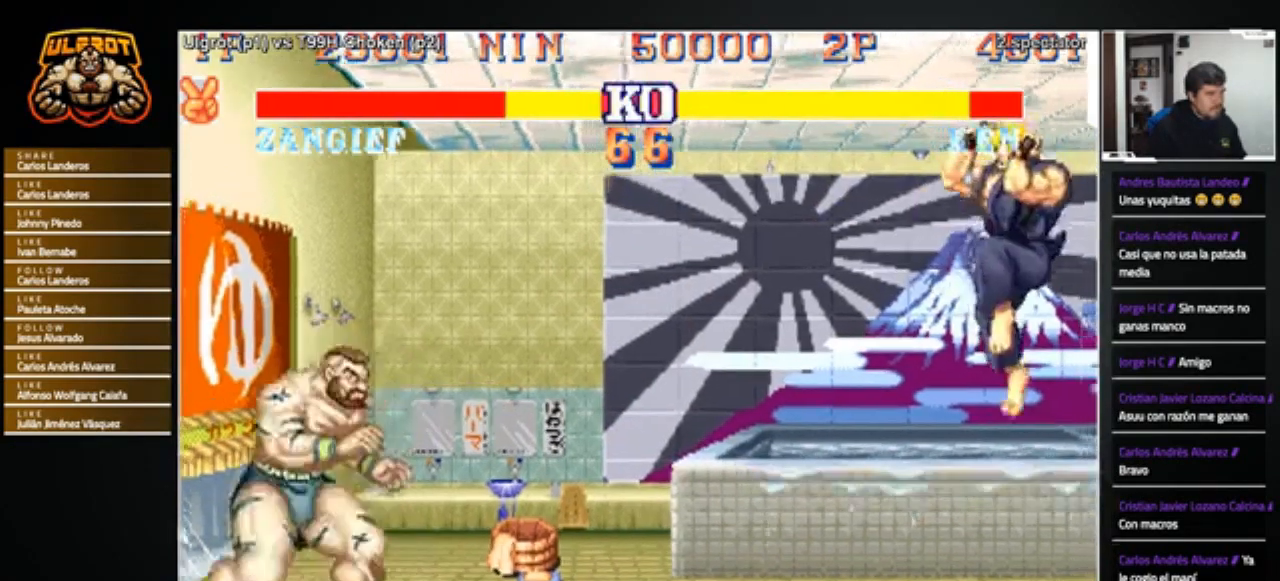
{"buttons": [], "left_stick": "right", "events": []}